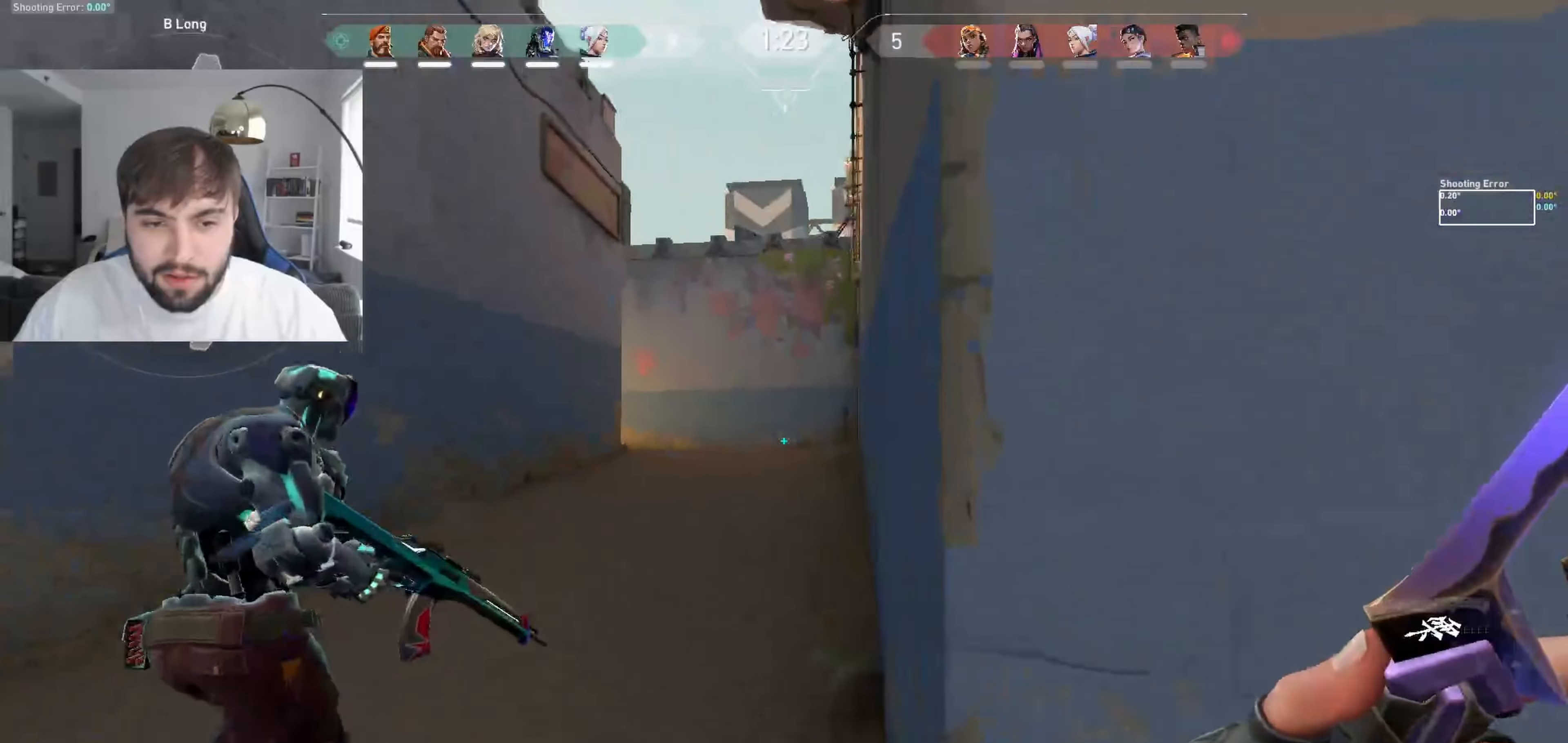
Gameplay with keyboard; each line is a JSON object with the keys held at the frame after it. "events" lists presses ("down") and releases ("up") of "a", "ctrl", "d", "e", "q", "s", "shift", "space" and "w" between this image and that frame as [ms after this image, input, new state], when the widget could be followed in between. No other keys are recorded. Mouse input is not recorded.
{"keys": ["w"], "events": []}
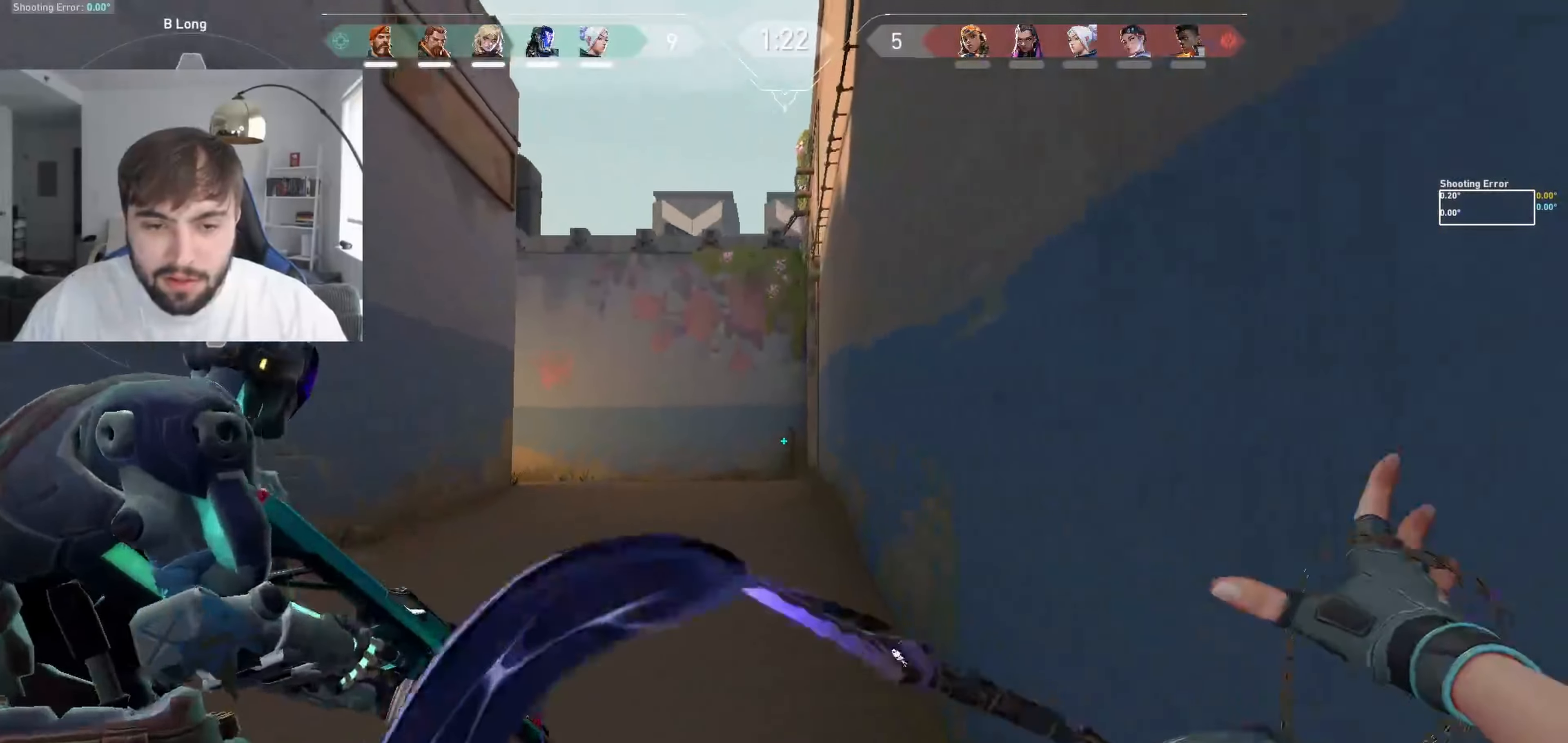
{"keys": ["w"], "events": []}
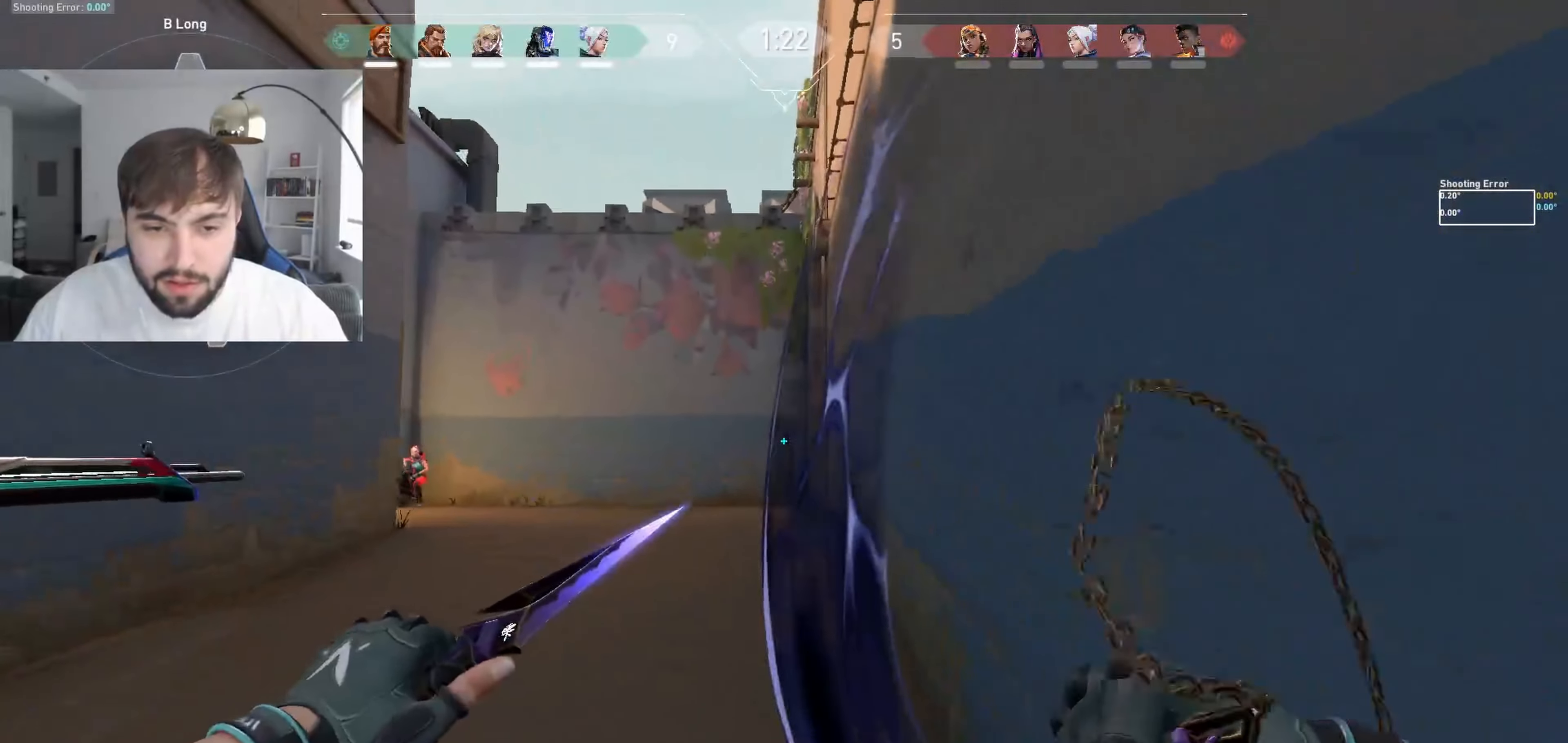
{"keys": ["w"], "events": [[300, "d", "down"], [416, "d", "up"]]}
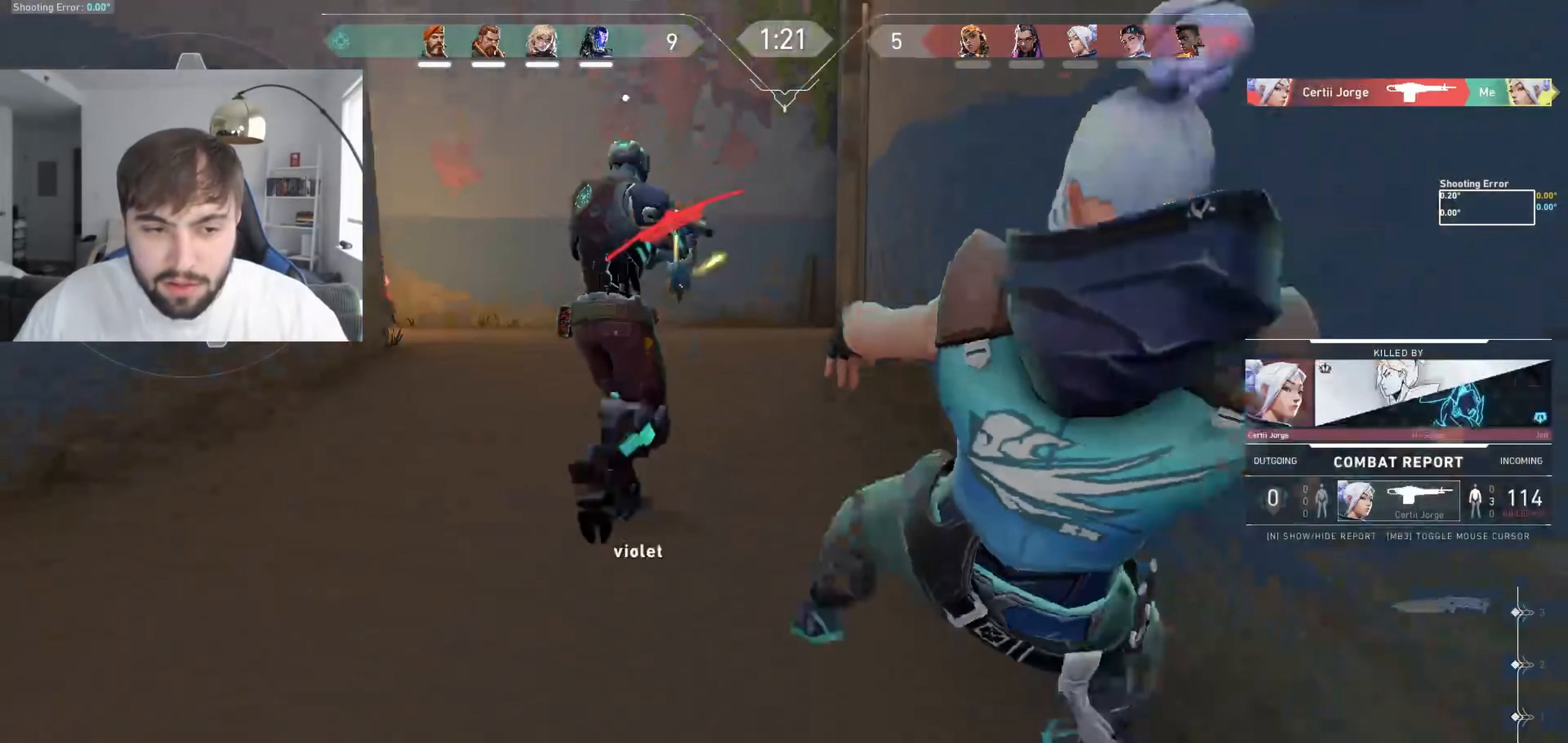
{"keys": ["w"], "events": []}
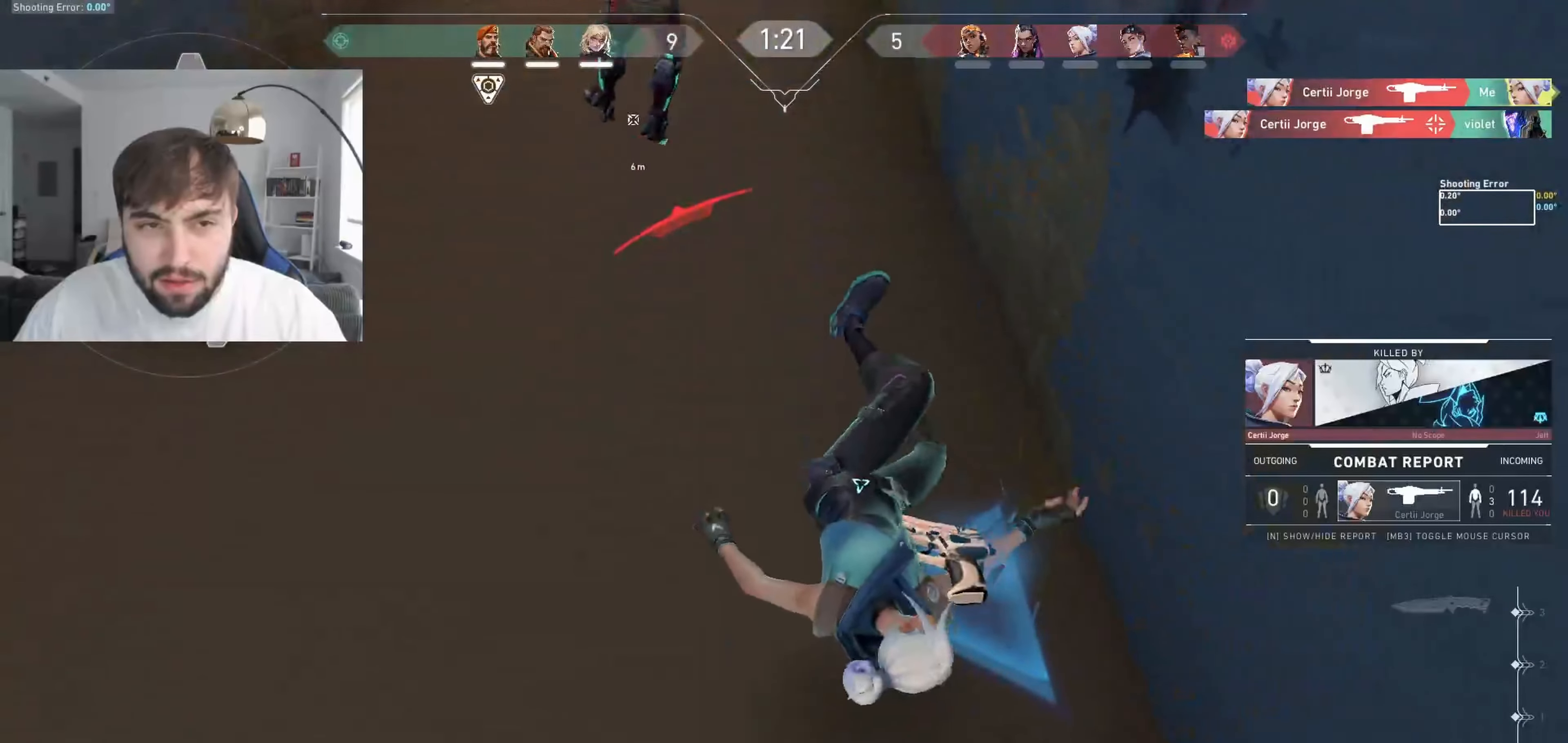
{"keys": [], "events": [[400, "w", "up"]]}